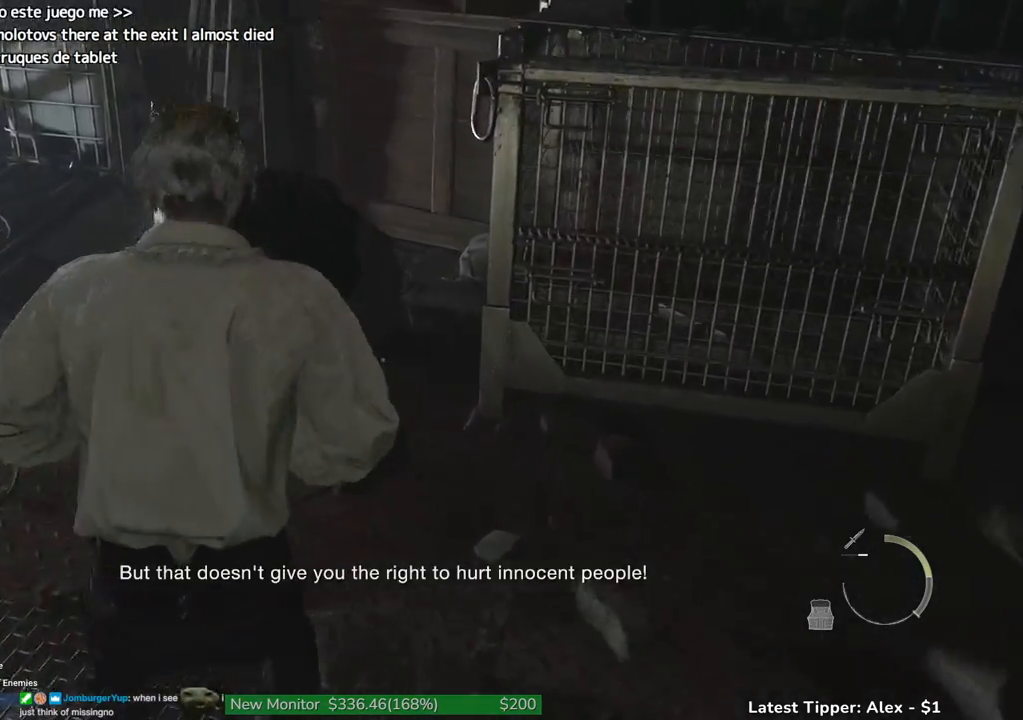
Gameplay with keyboard and mouse; each line is a JSON object with the keys and mouse buttons held at the frame after it. "events" lists presses ("down") and releases ("up") of "1", "2", "3", "4", "5", "a", "alt", "c", "caps_lock", "ctrl", "d", "e", "f", "g", "q", "r", "s", "shift", "space", "t", "tab", "v", "w", "x", "z", "mouse_left", "mouse_wheel" and "mouse_right" between this image and that frame as [ms after this image, input, new state], when the widget could be followed in between. "mouse_left", "mouse_wheel", "mouse_right" = the "left", "wheel", "right" buttons of the "mouse" list. No other keys are recorded. "wheel" means that the mouse wheel is clicked or scrolled. Not read: mouse_move.
{"keys": [], "mouse": [], "events": [[300, "space", "up"], [434, "shift", "up"], [434, "w", "up"]]}
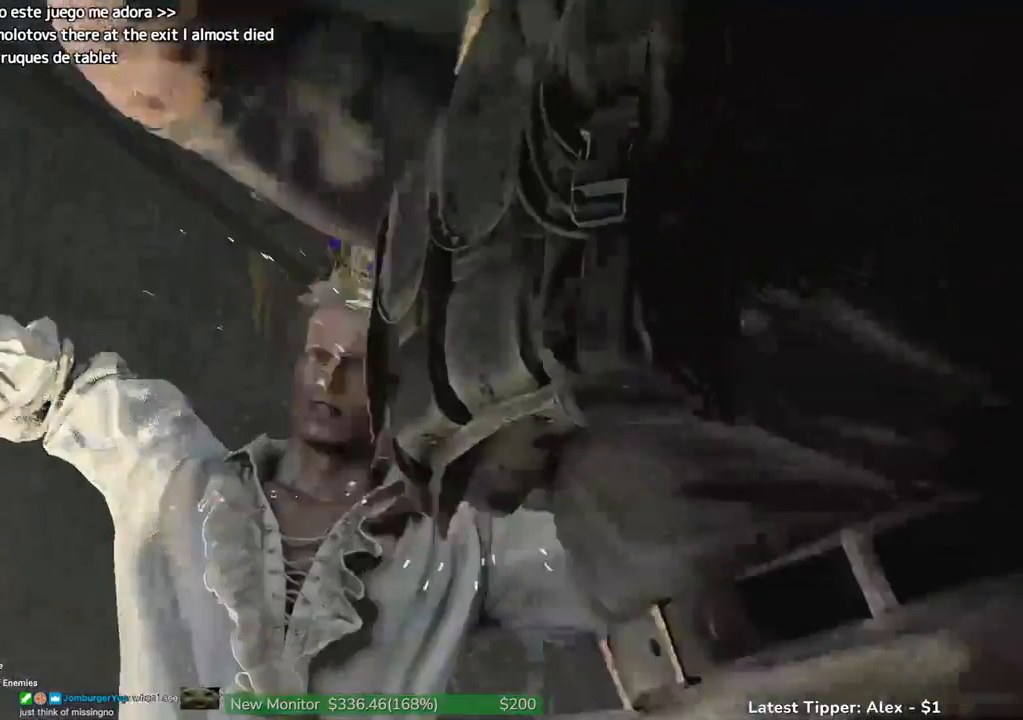
{"keys": [], "mouse": [], "events": [[317, "tab", "down"], [417, "tab", "up"]]}
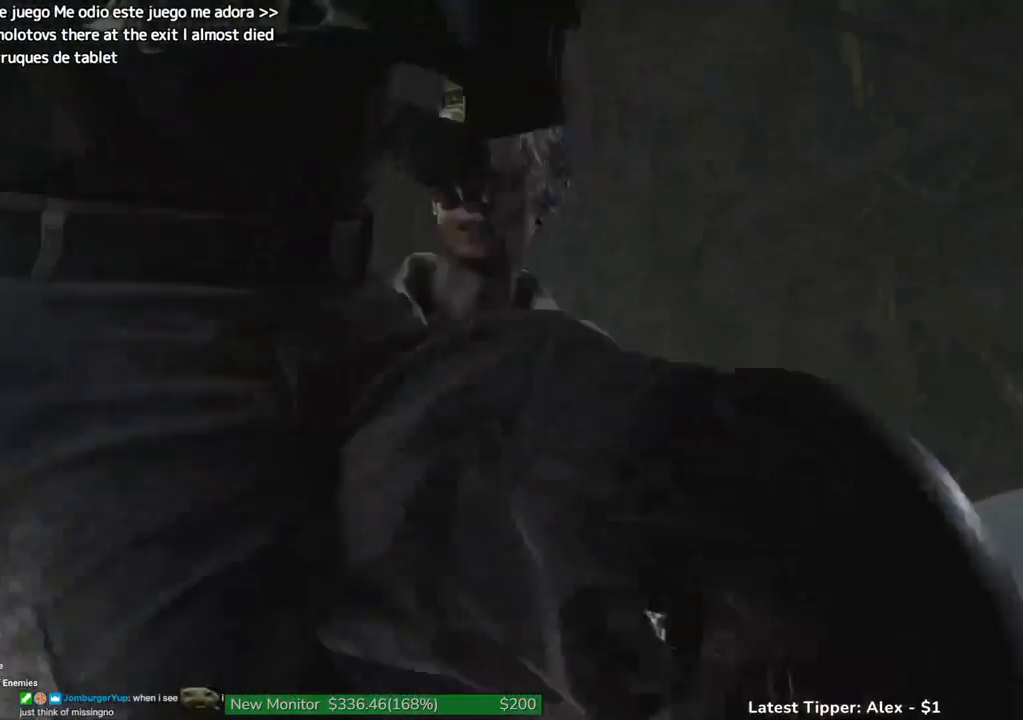
{"keys": [], "mouse": [], "events": []}
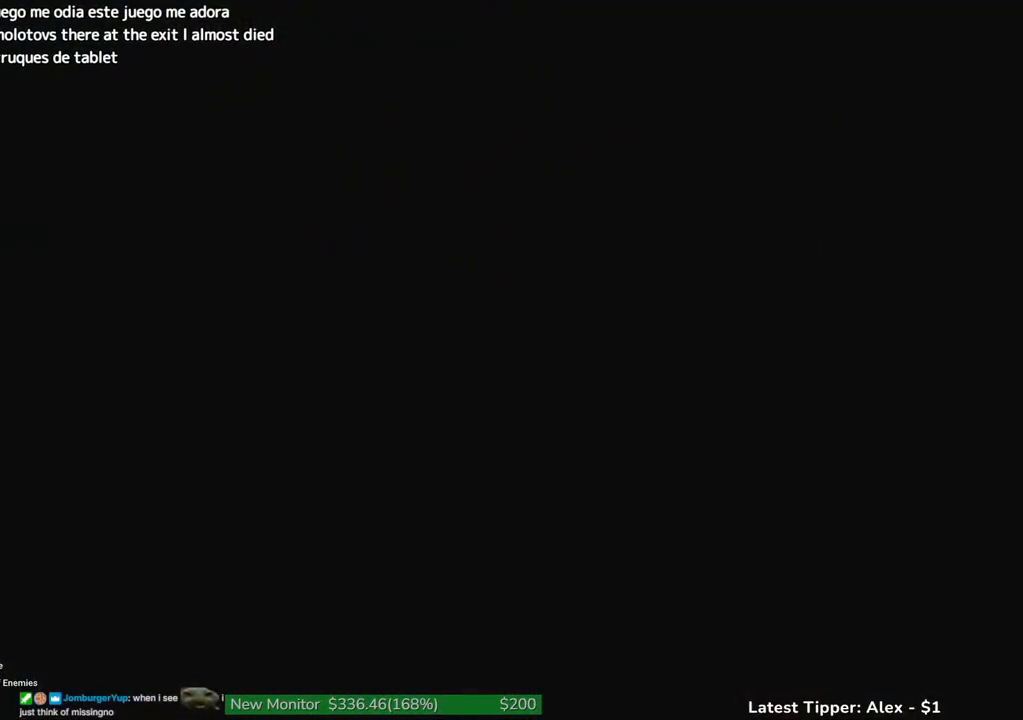
{"keys": [], "mouse": [], "events": []}
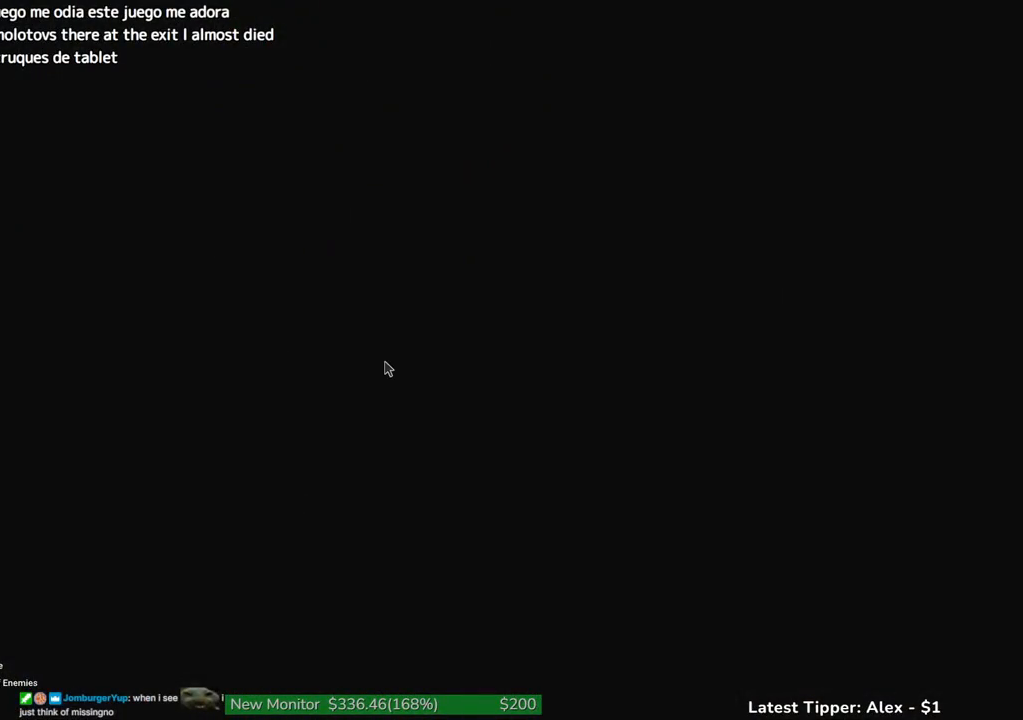
{"keys": [], "mouse": [], "events": []}
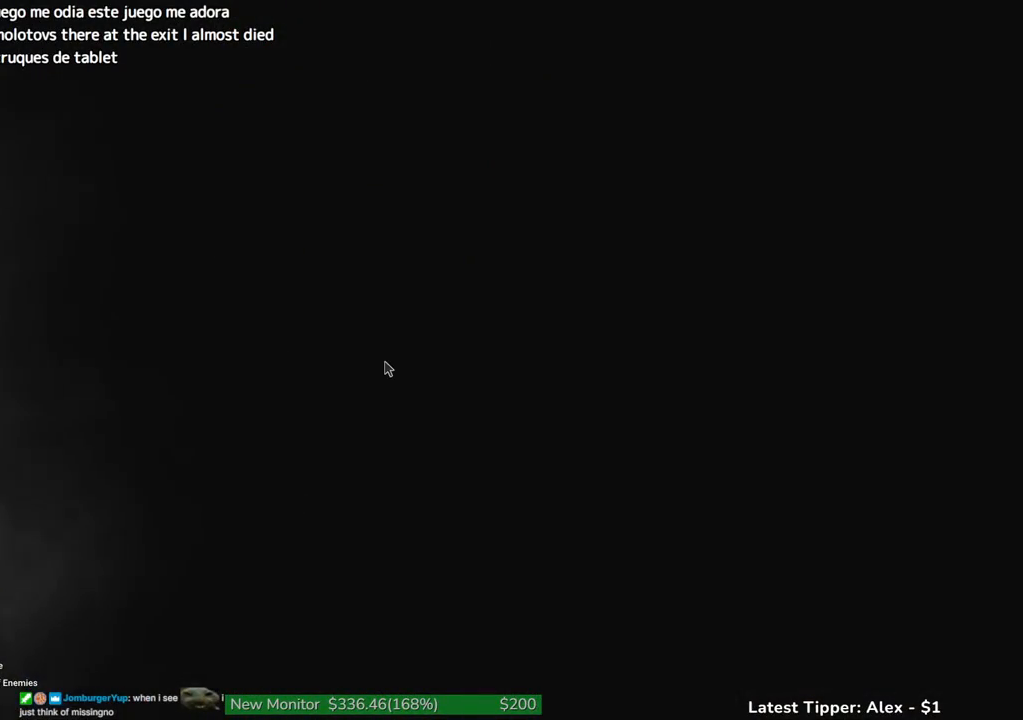
{"keys": [], "mouse": [], "events": []}
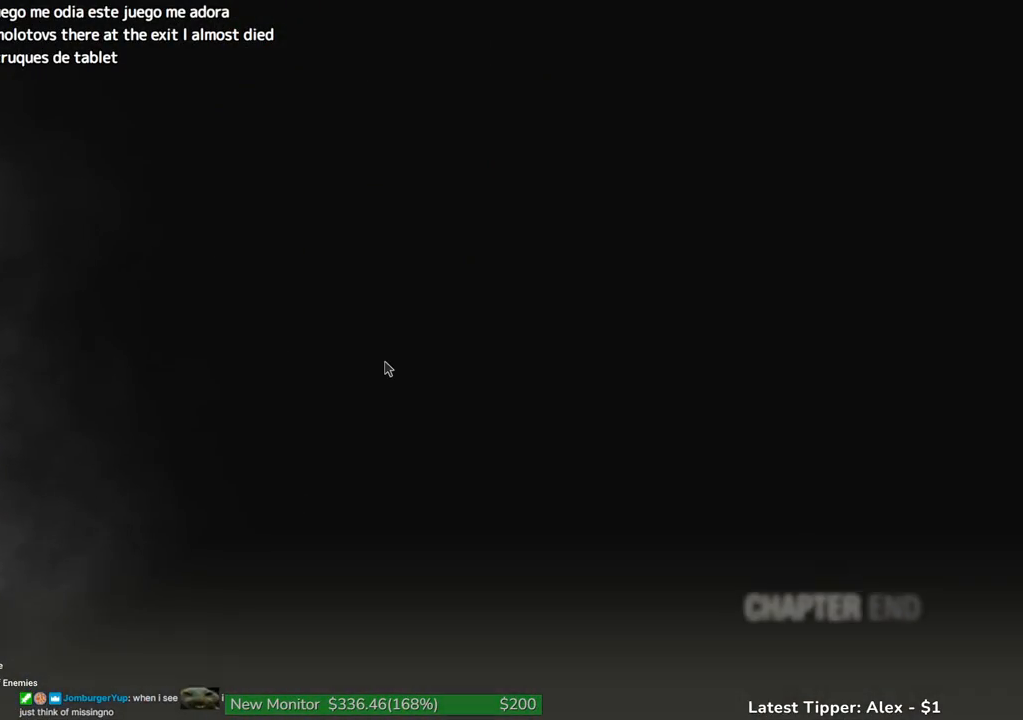
{"keys": [], "mouse": [], "events": []}
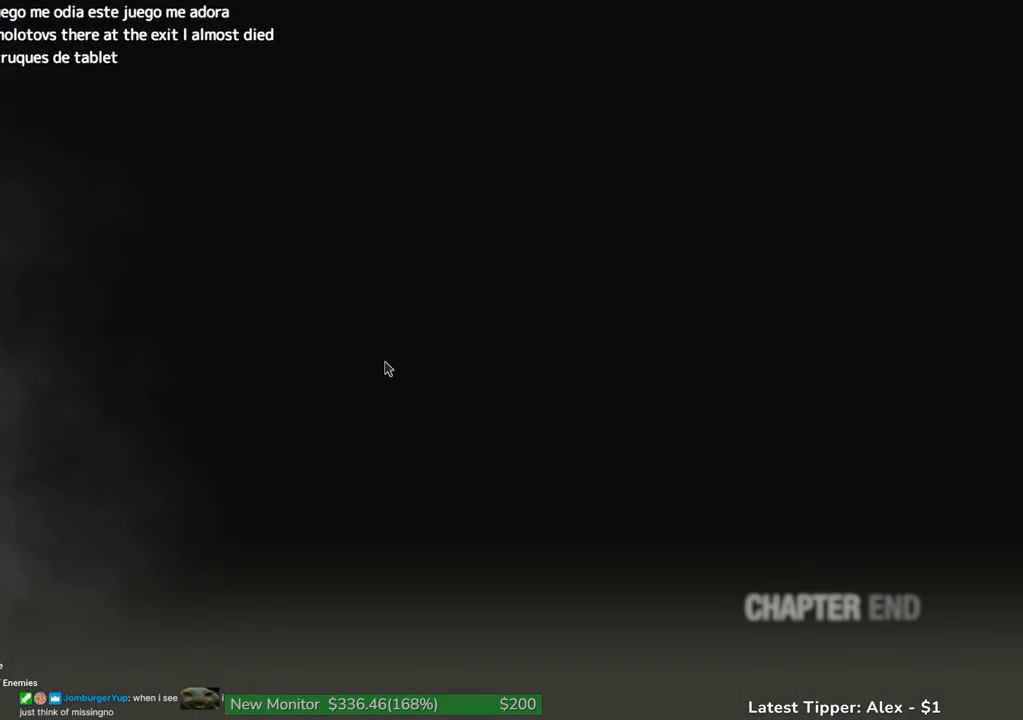
{"keys": [], "mouse": [], "events": []}
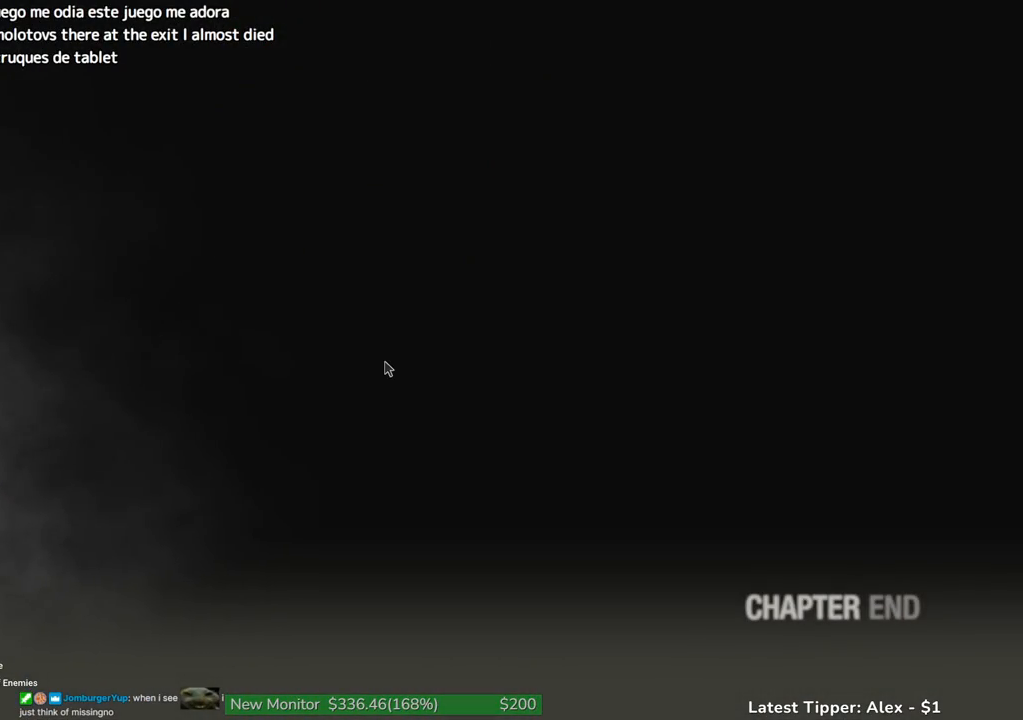
{"keys": [], "mouse": [], "events": []}
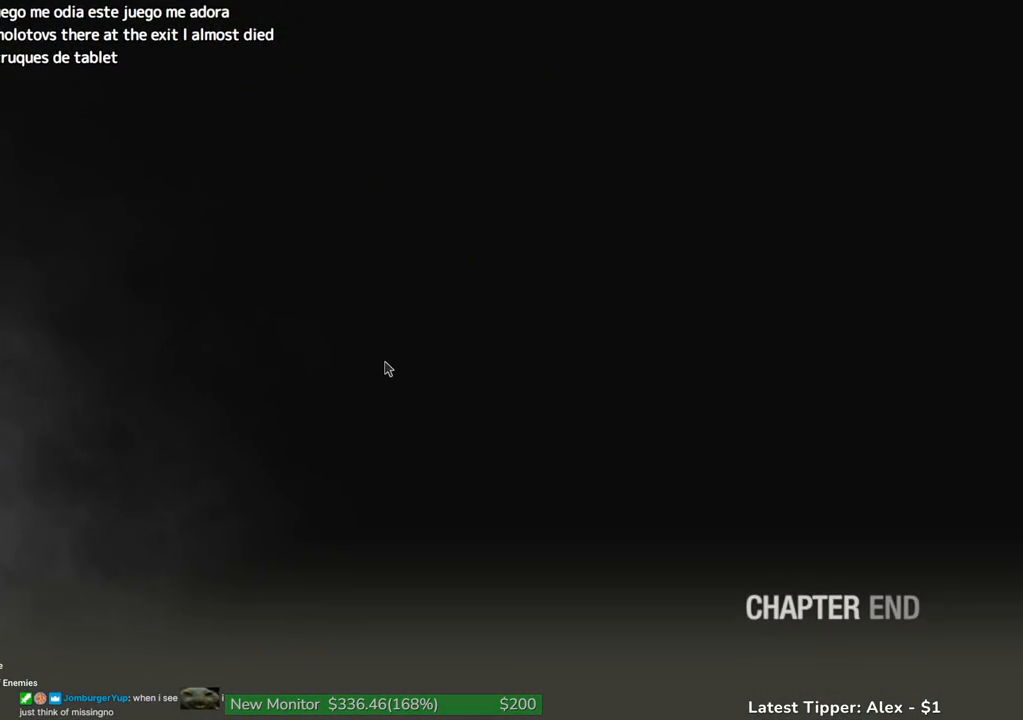
{"keys": ["f"], "mouse": [], "events": [[450, "f", "down"]]}
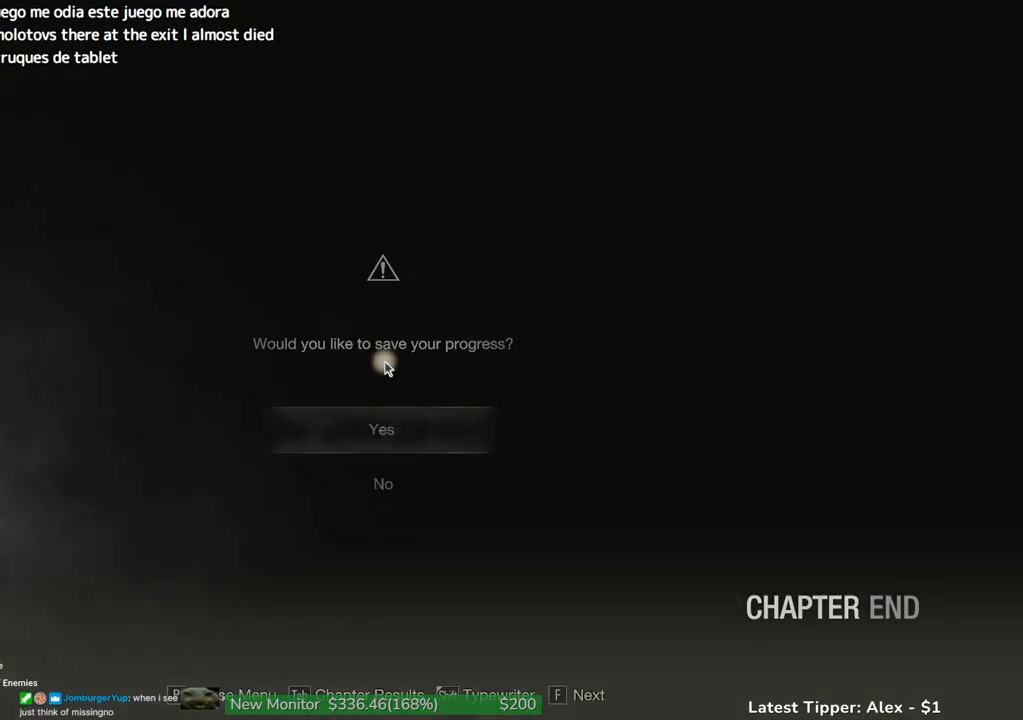
{"keys": ["f"], "mouse": [], "events": [[84, "f", "up"], [267, "s", "down"], [400, "s", "up"], [500, "f", "down"]]}
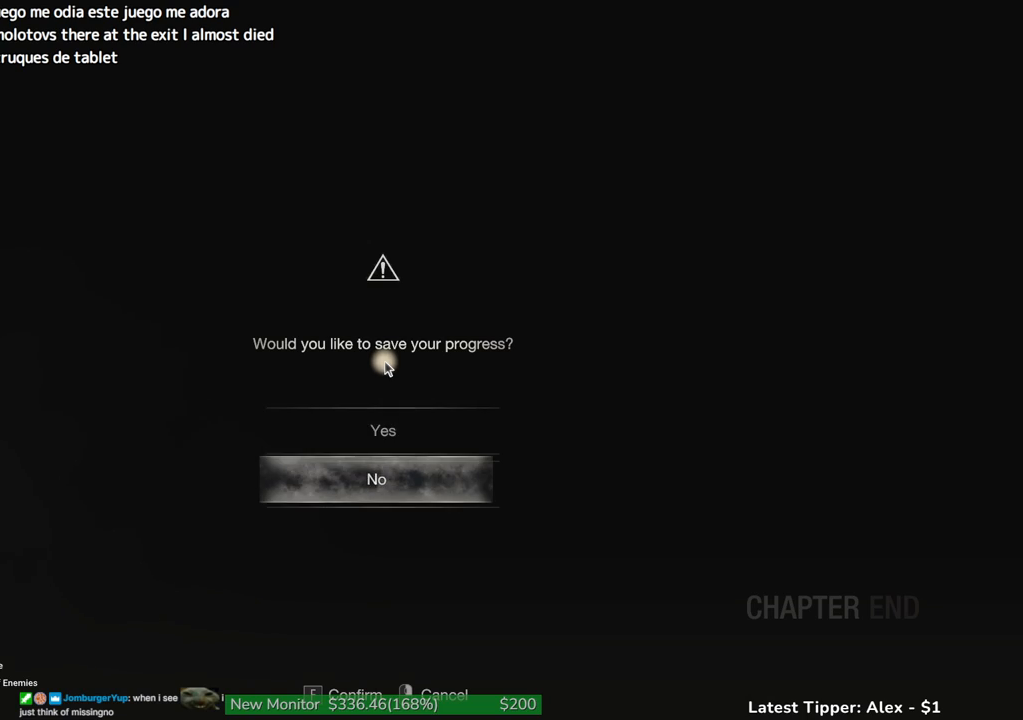
{"keys": [], "mouse": [], "events": [[100, "f", "up"]]}
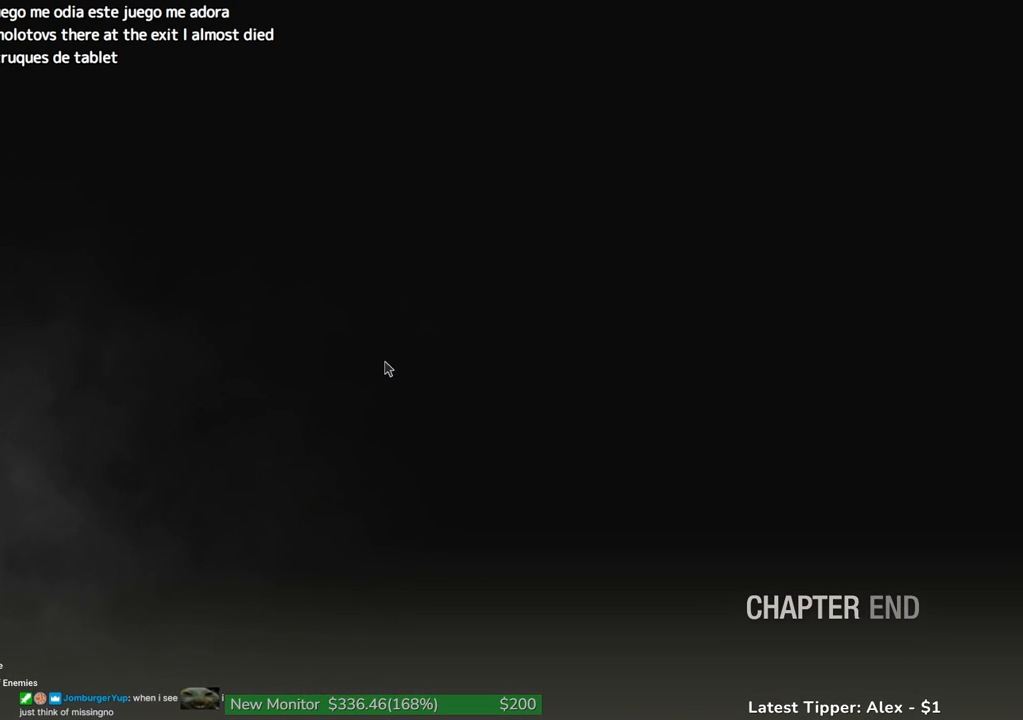
{"keys": [], "mouse": [], "events": []}
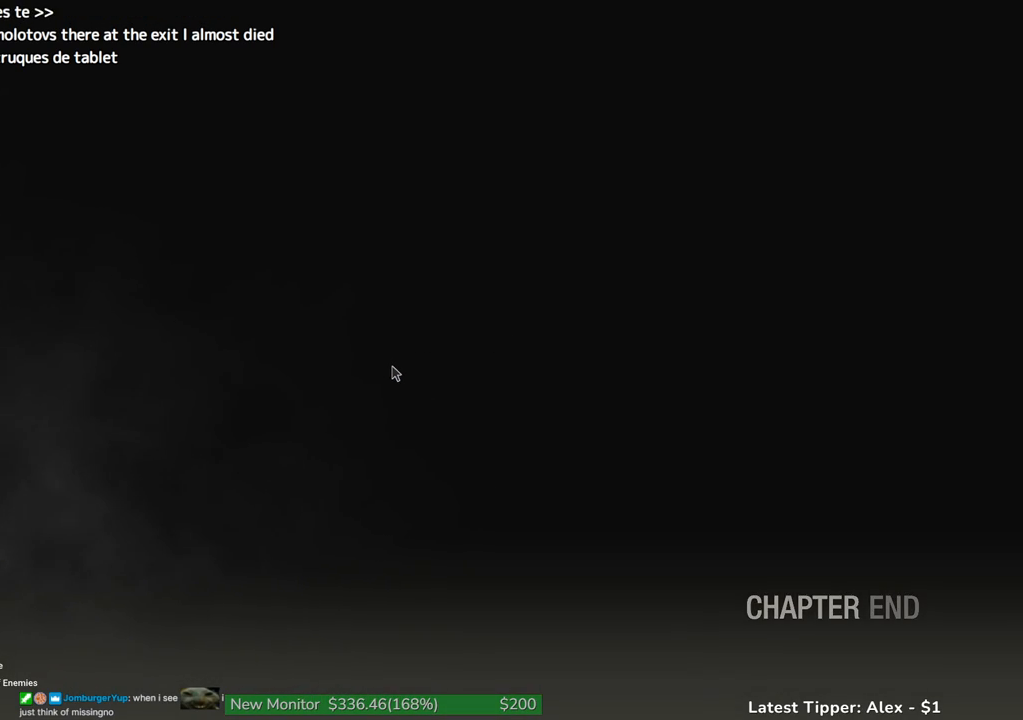
{"keys": ["a", "shift"], "mouse": [], "events": [[317, "a", "down"], [417, "shift", "down"]]}
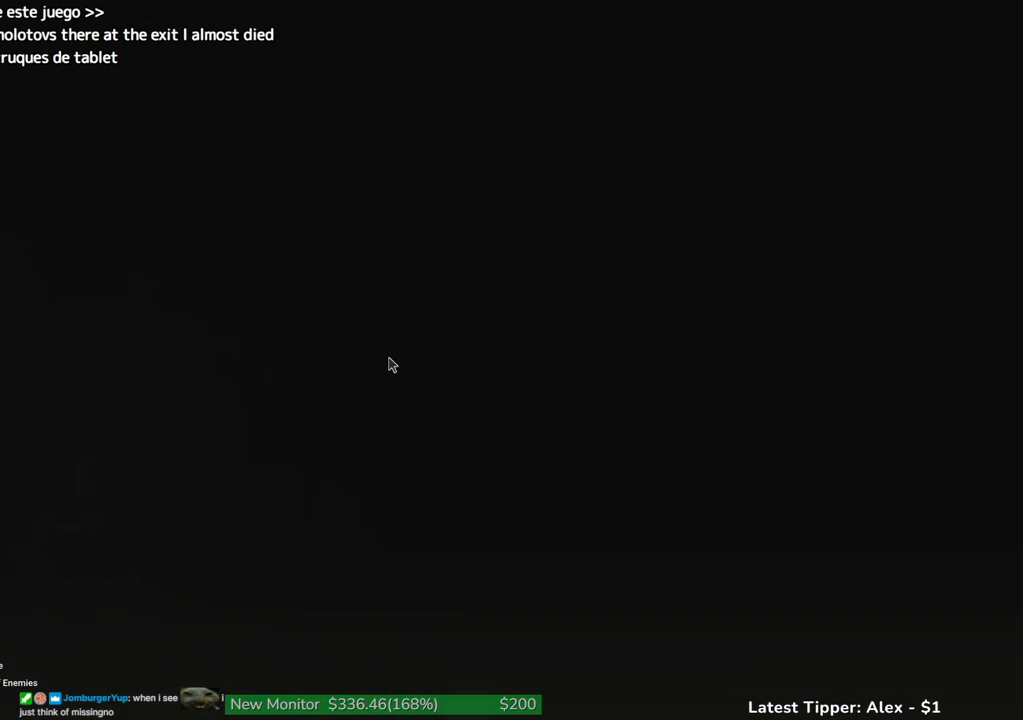
{"keys": ["a", "shift"], "mouse": [], "events": []}
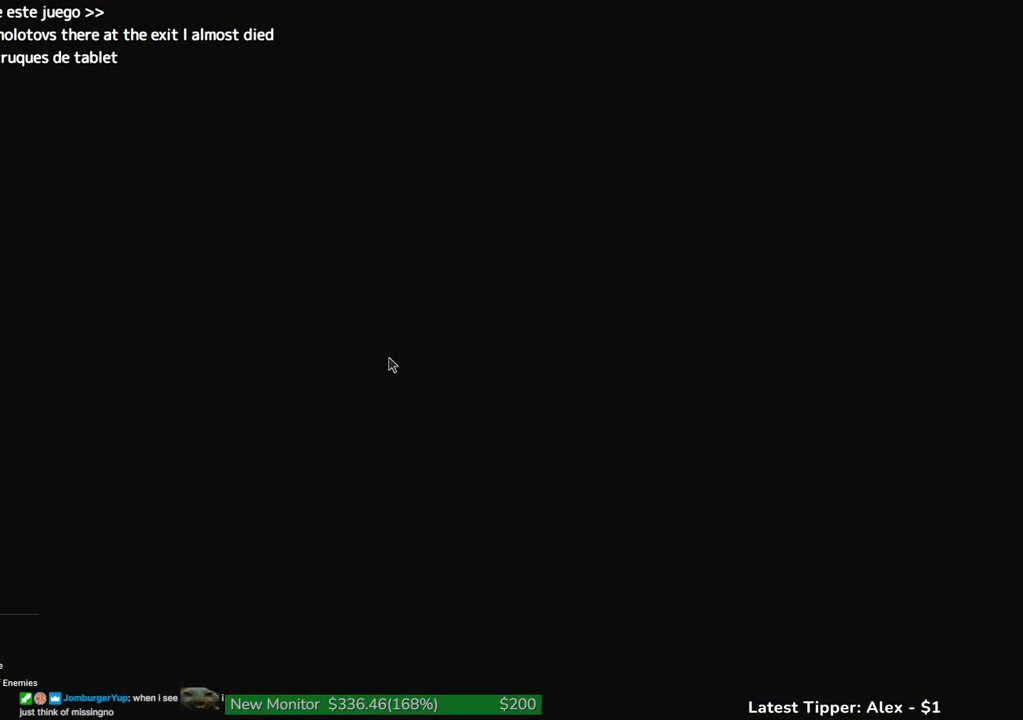
{"keys": ["a", "shift"], "mouse": [], "events": []}
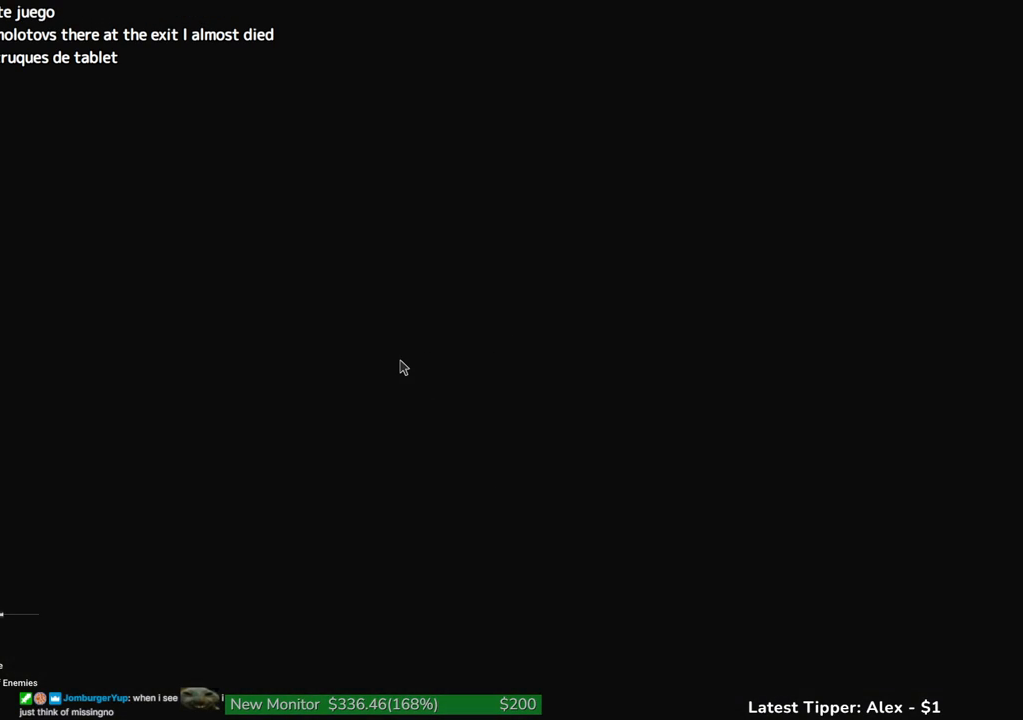
{"keys": ["a", "shift"], "mouse": [], "events": []}
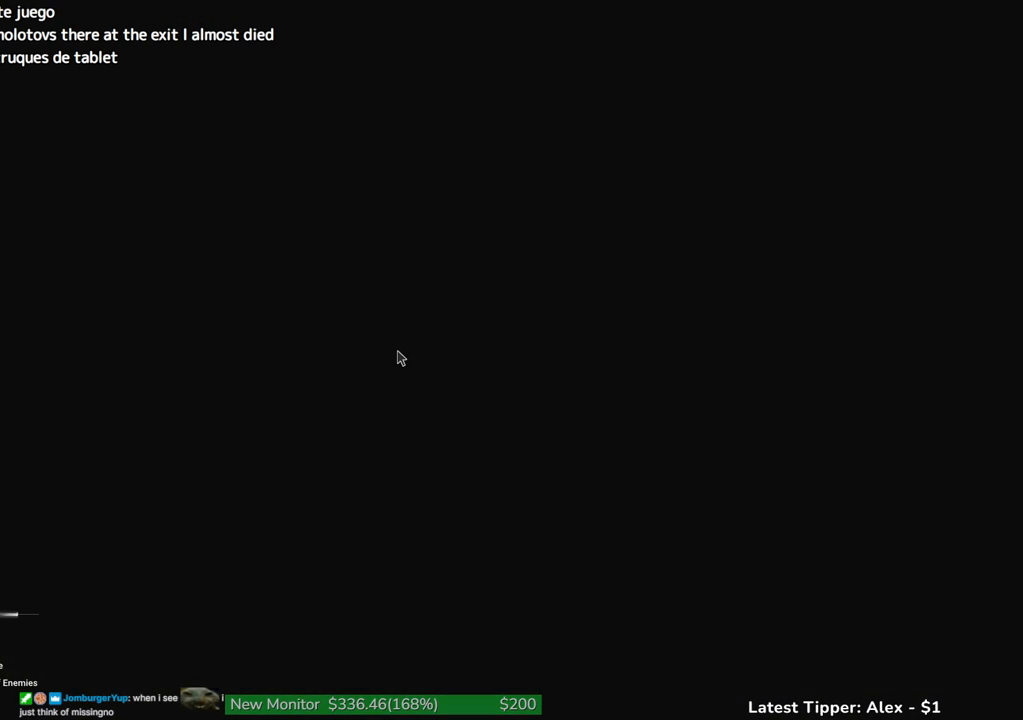
{"keys": ["a", "shift"], "mouse": [], "events": []}
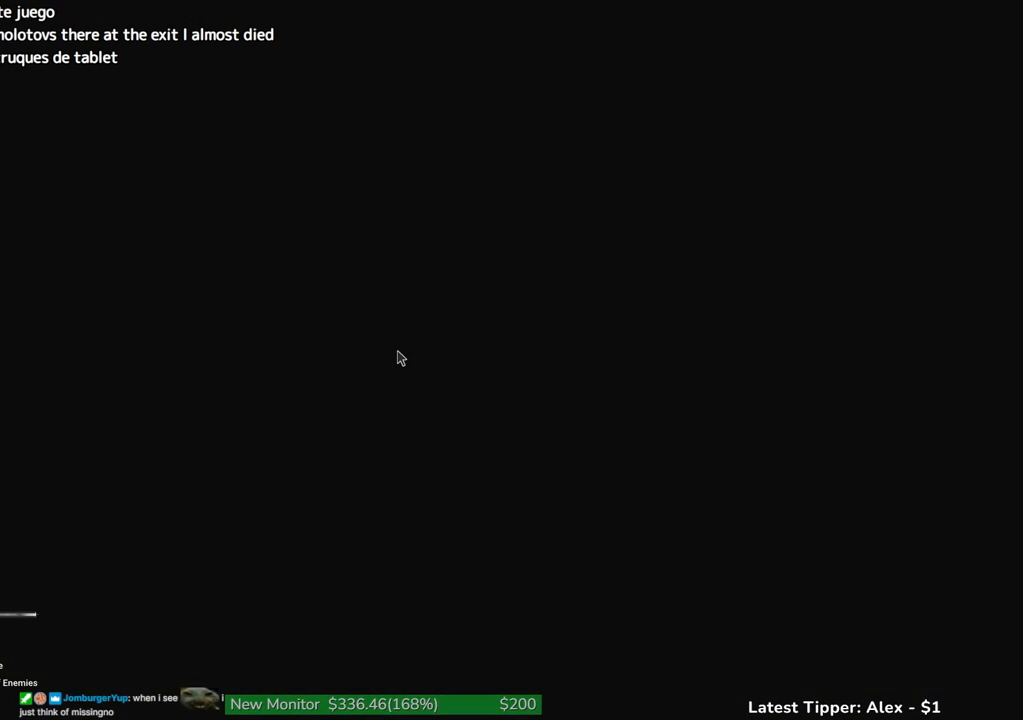
{"keys": [], "mouse": [], "events": [[67, "shift", "up"], [267, "a", "up"]]}
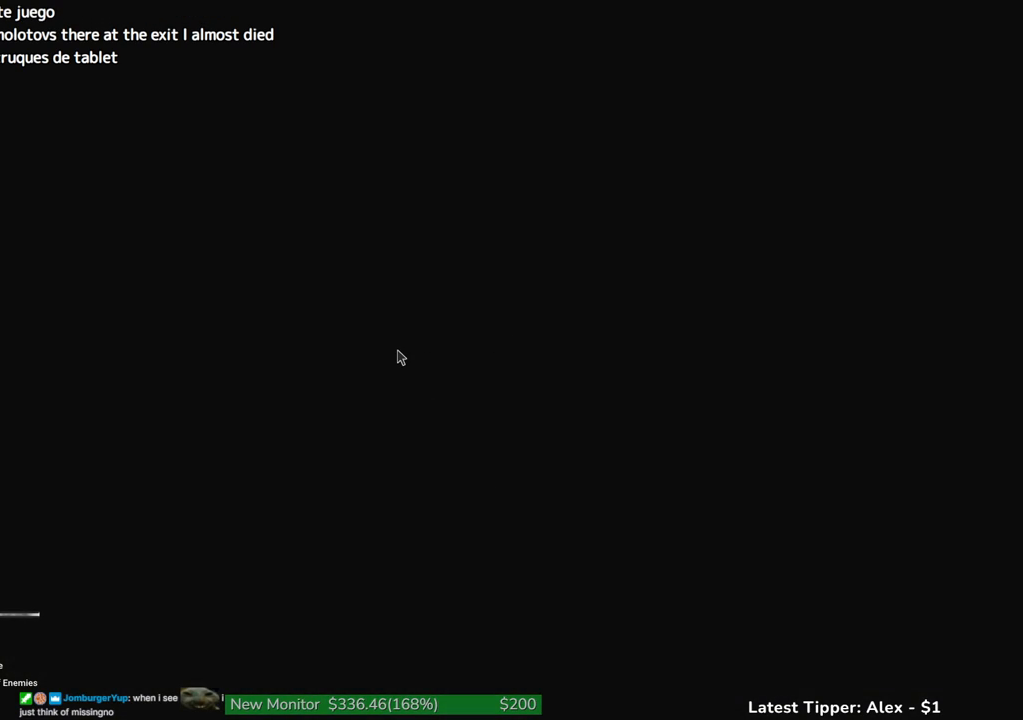
{"keys": [], "mouse": [], "events": []}
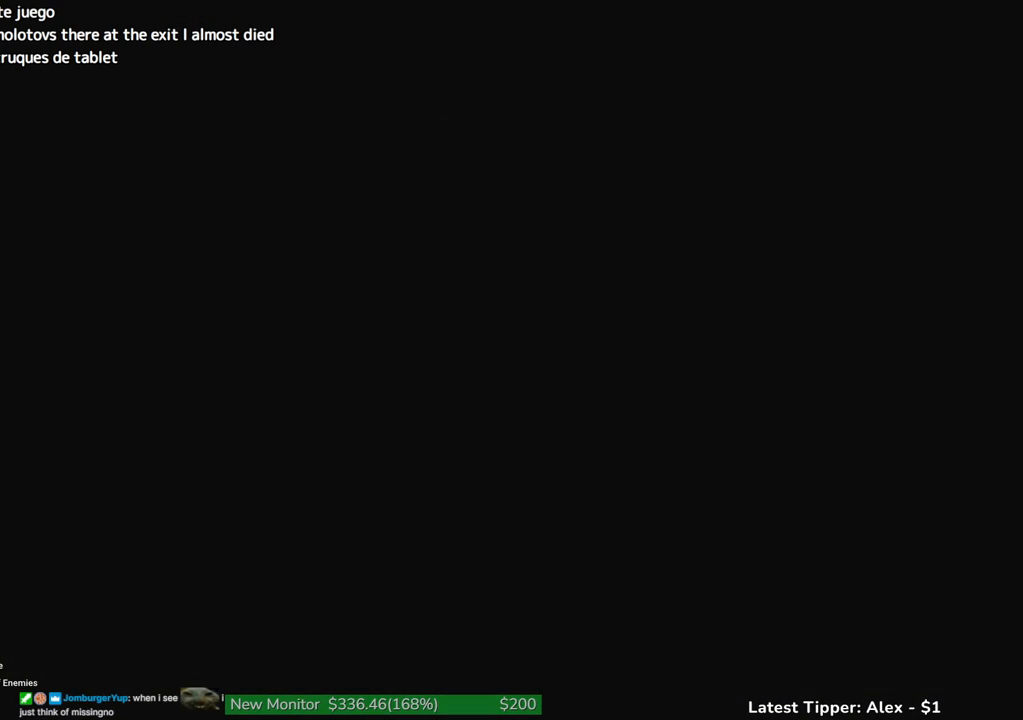
{"keys": [], "mouse": [], "events": []}
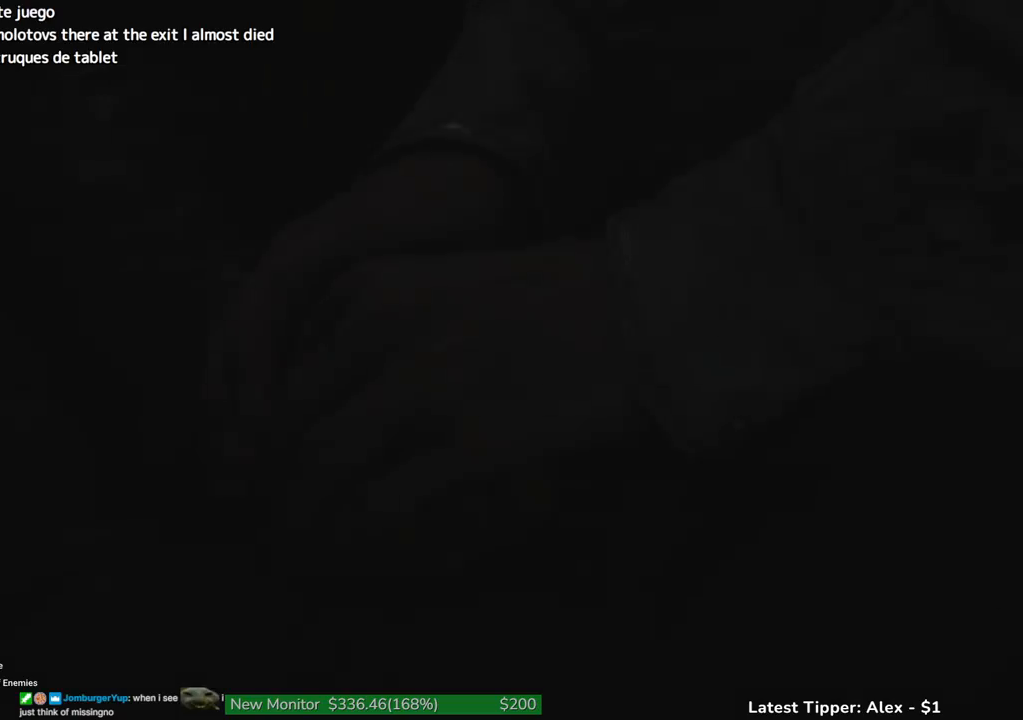
{"keys": ["tab"], "mouse": [], "events": [[484, "tab", "down"]]}
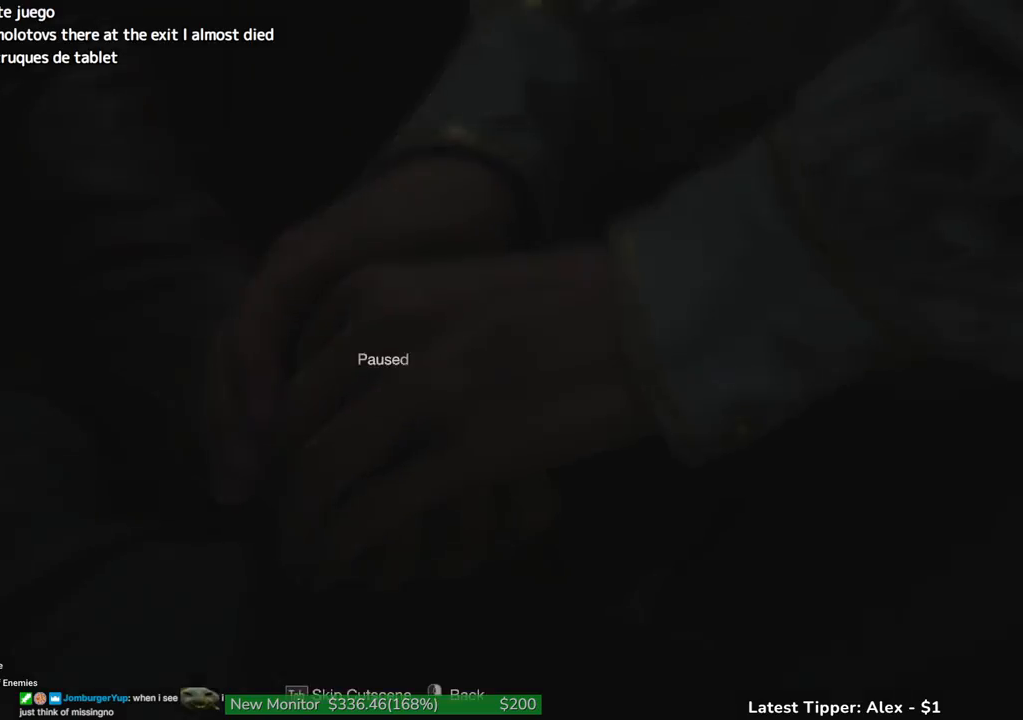
{"keys": ["a", "shift"], "mouse": [], "events": [[84, "tab", "up"], [267, "a", "down"], [267, "shift", "down"]]}
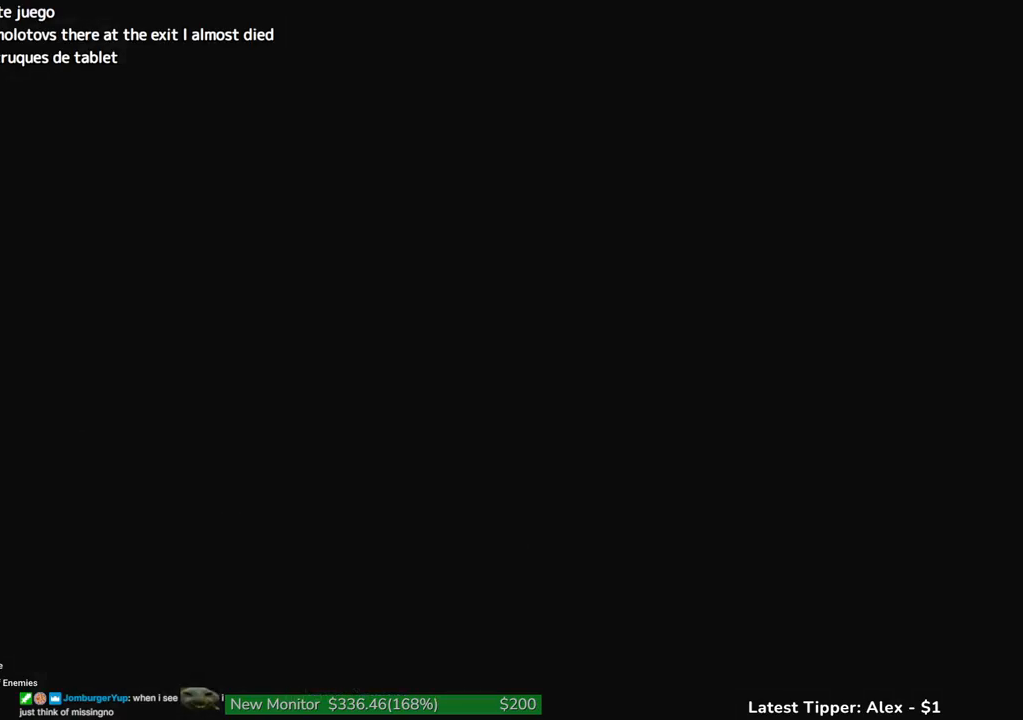
{"keys": ["a", "shift"], "mouse": [], "events": []}
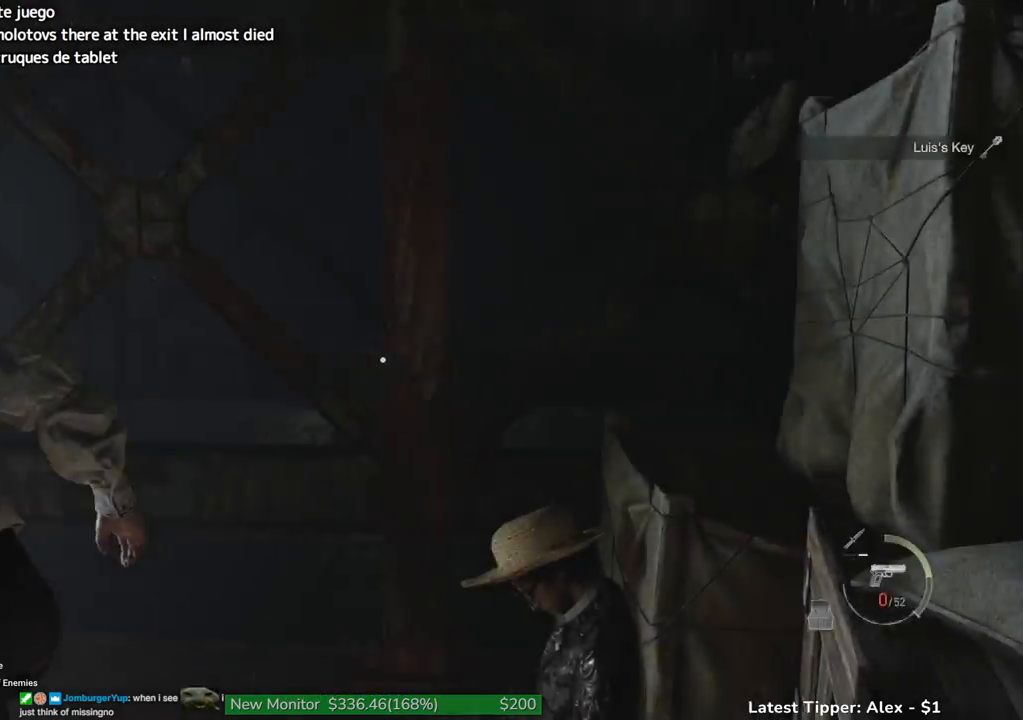
{"keys": ["a", "shift"], "mouse": [], "events": [[67, "s", "down"], [200, "s", "up"]]}
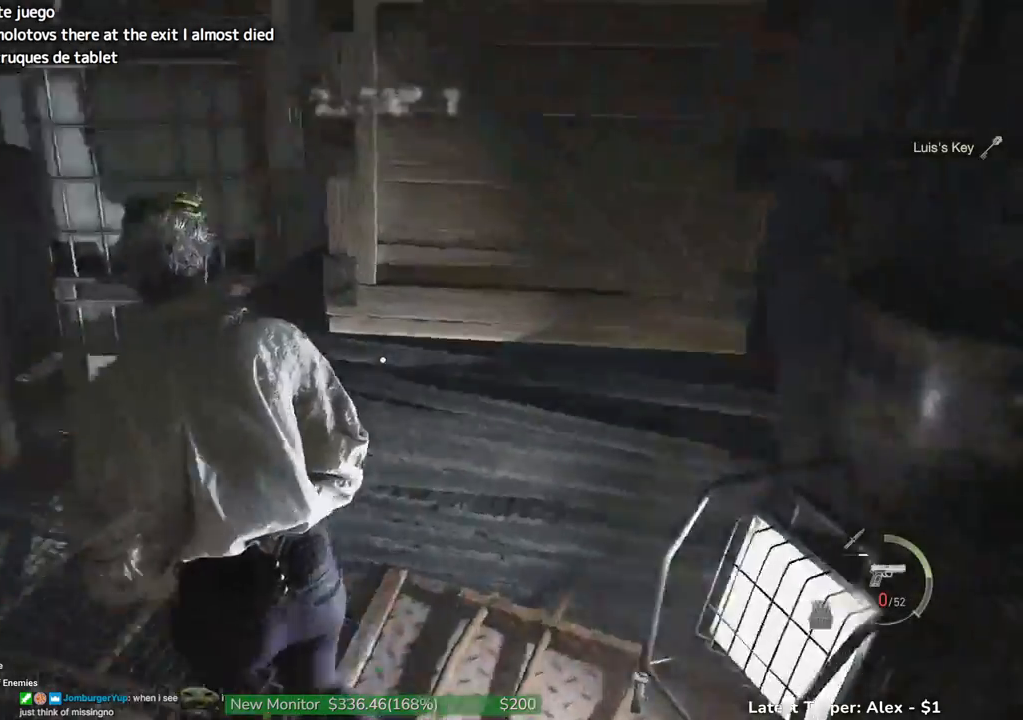
{"keys": ["shift", "w"], "mouse": [], "events": [[84, "w", "down"], [400, "a", "up"]]}